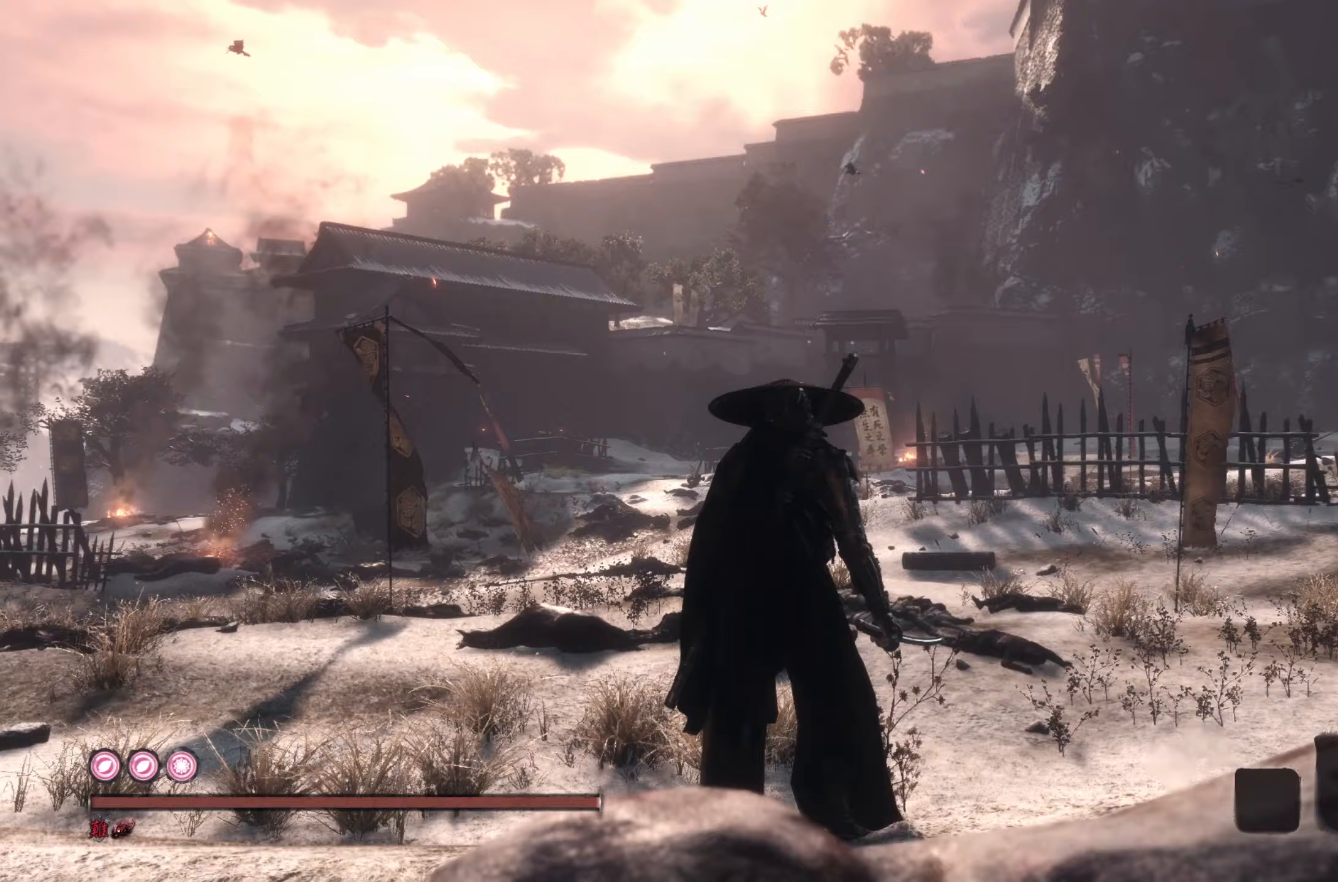
Gameplay with a controller (PlayStation layout); each line is a JSON object with the inputs held at the frame after it. "events" lists button and stick changes between this image and that frame as [ms after this image, input, new state], when the widget could be followed in between.
{"buttons": ["CIRCLE"], "left_stick": "up", "right_stick": "center", "events": [[217, "left_stick", "up"], [300, "CIRCLE", "down"]]}
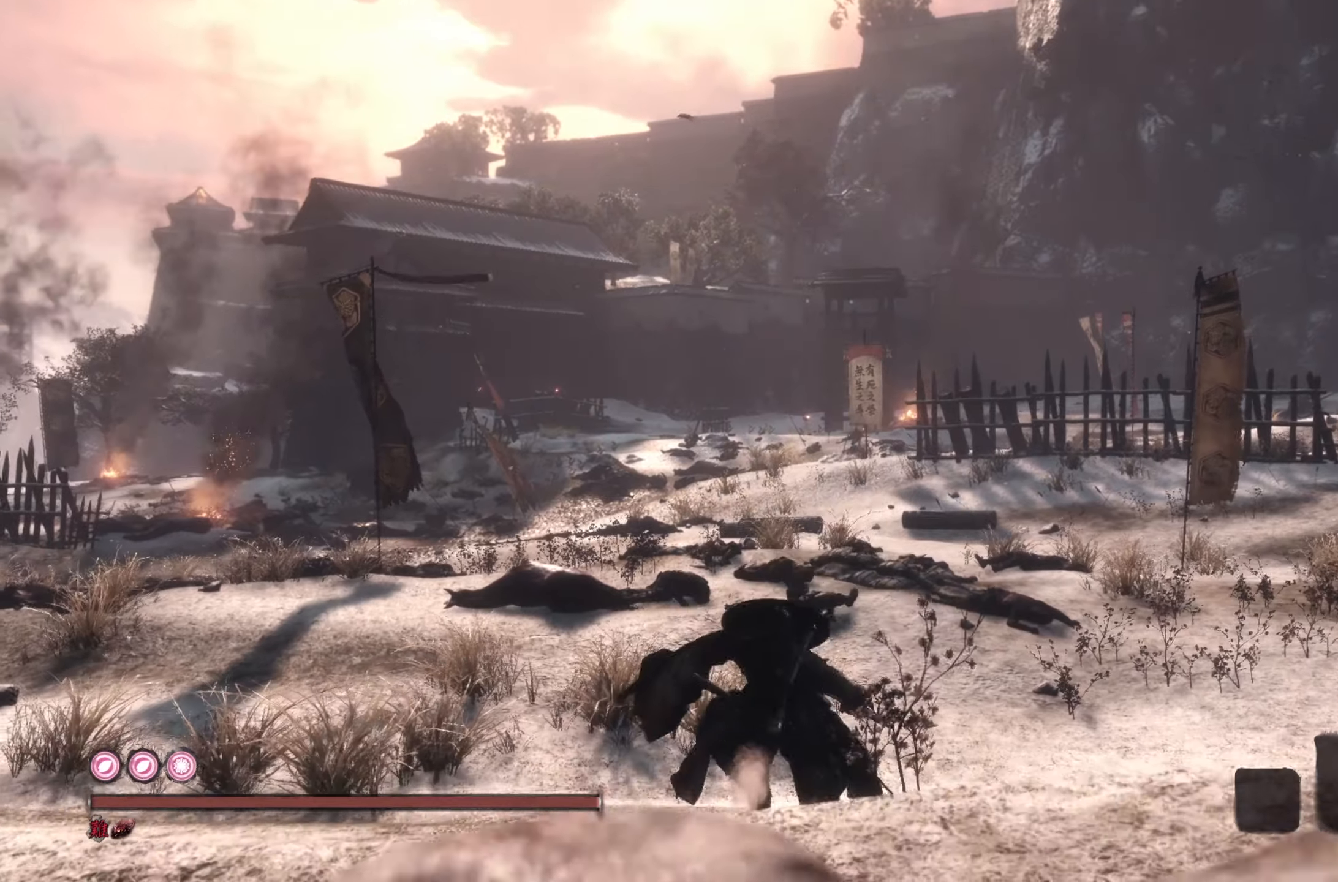
{"buttons": ["CIRCLE"], "left_stick": "up", "right_stick": "center", "events": []}
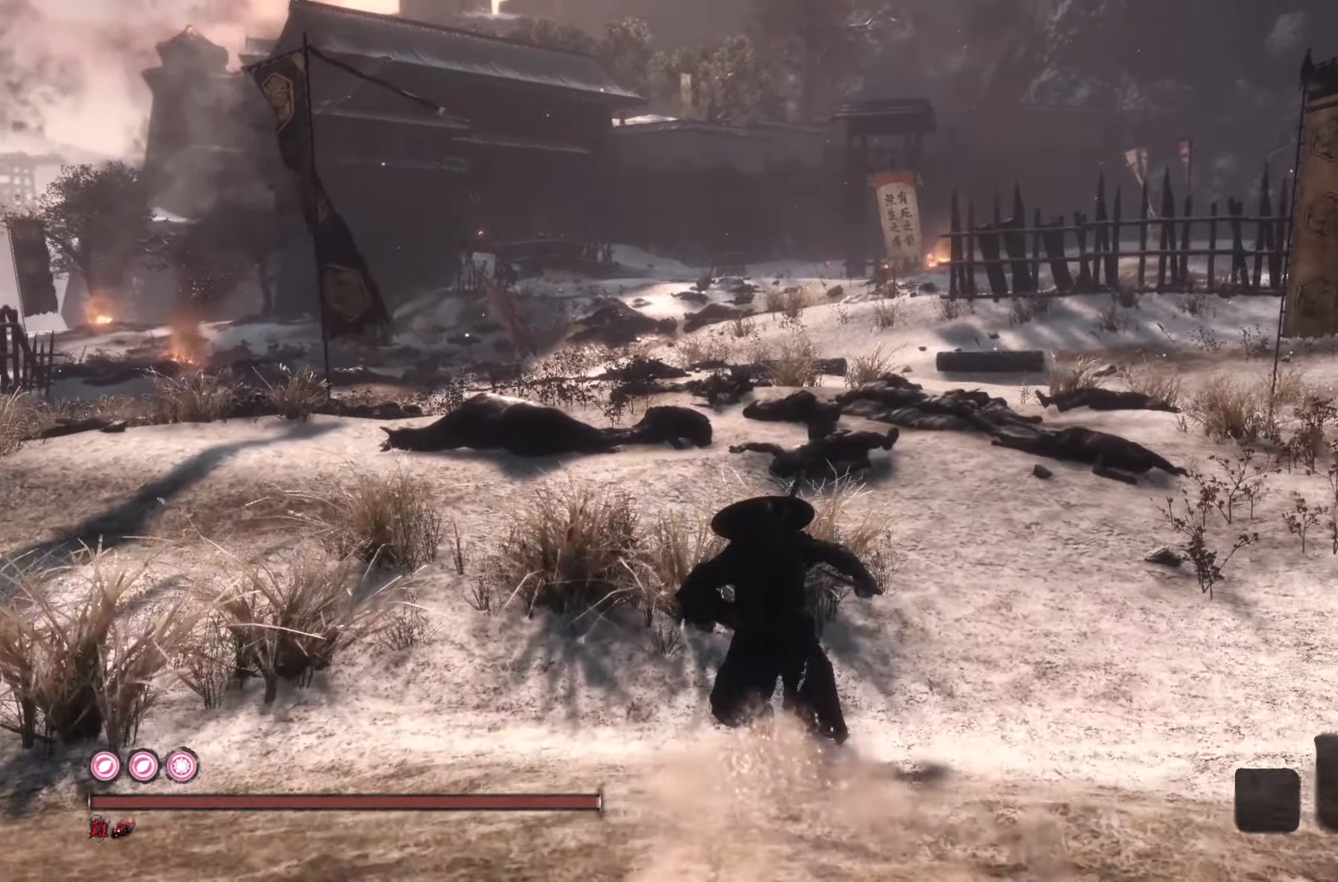
{"buttons": ["CIRCLE"], "left_stick": "up", "right_stick": "center", "events": []}
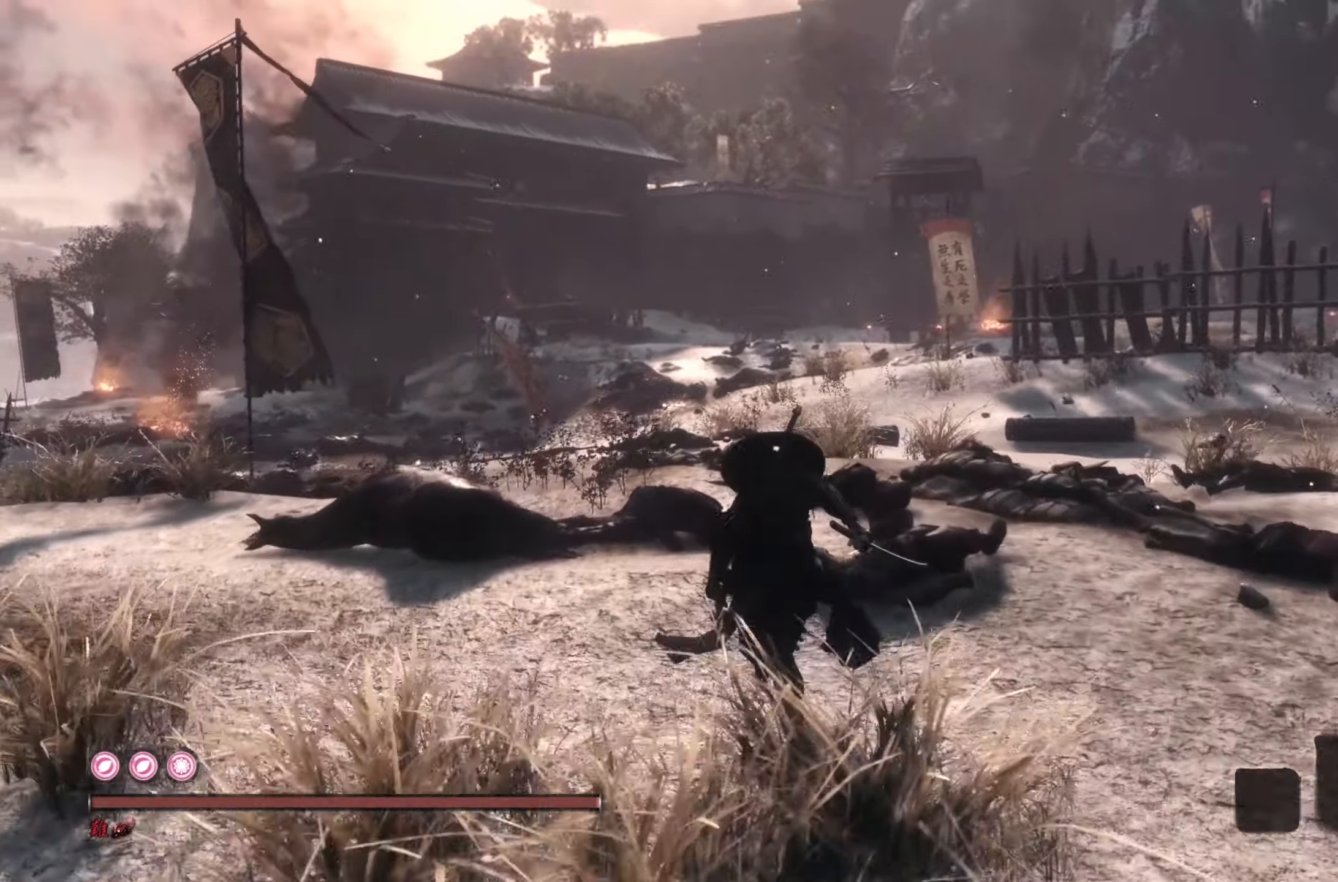
{"buttons": ["CIRCLE"], "left_stick": "up", "right_stick": "center", "events": []}
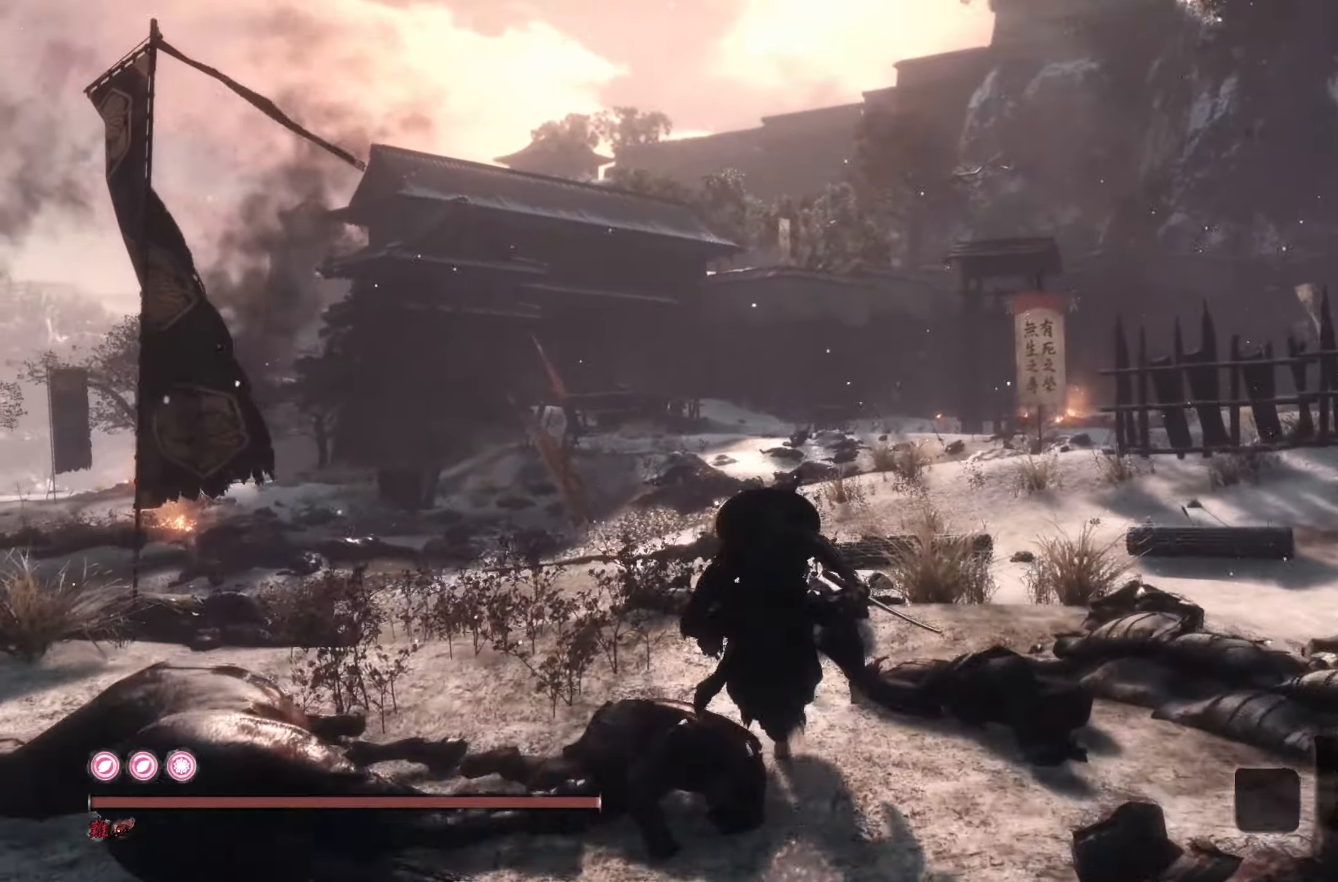
{"buttons": ["CIRCLE"], "left_stick": "up", "right_stick": "center", "events": []}
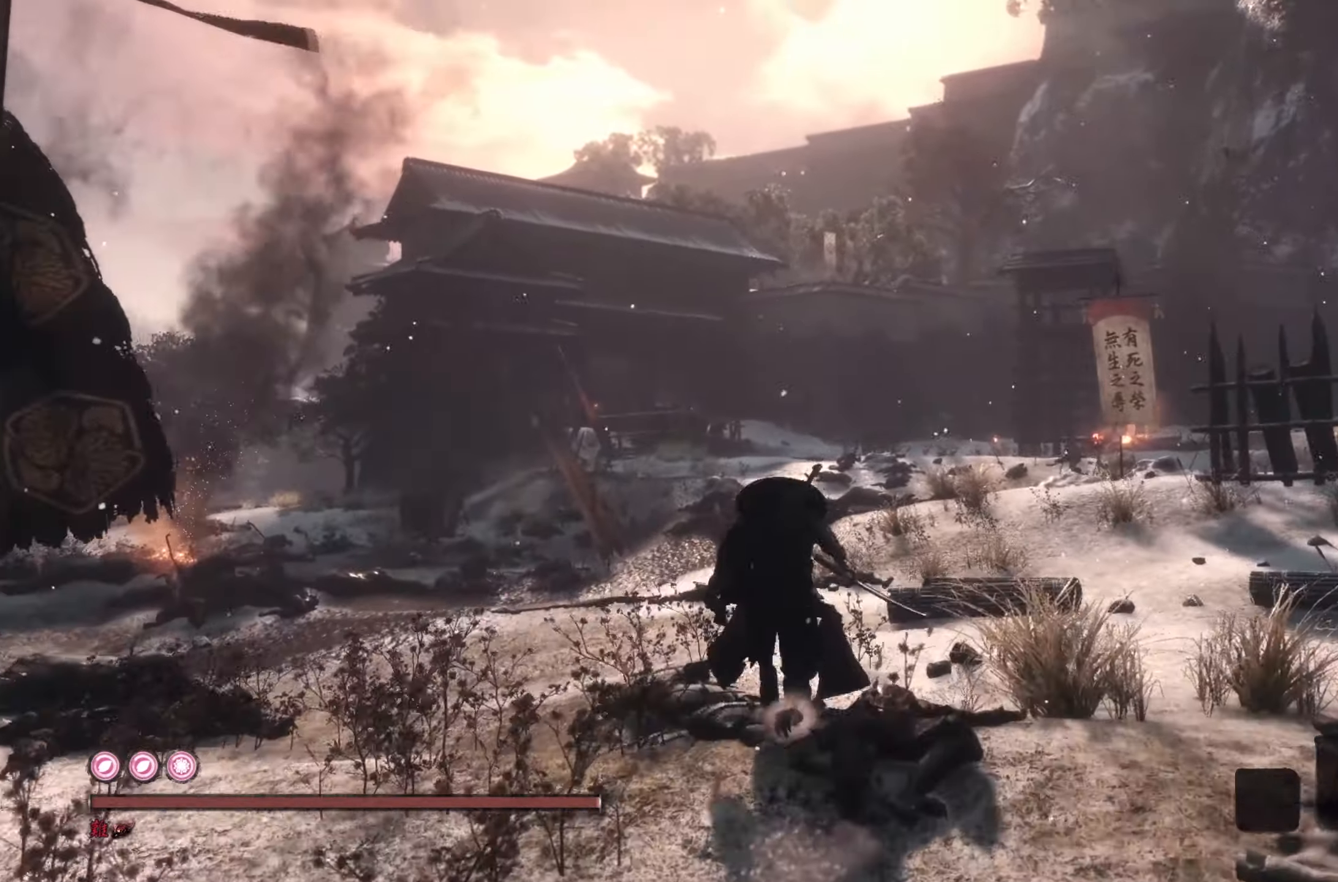
{"buttons": ["CIRCLE"], "left_stick": "up", "right_stick": "center", "events": []}
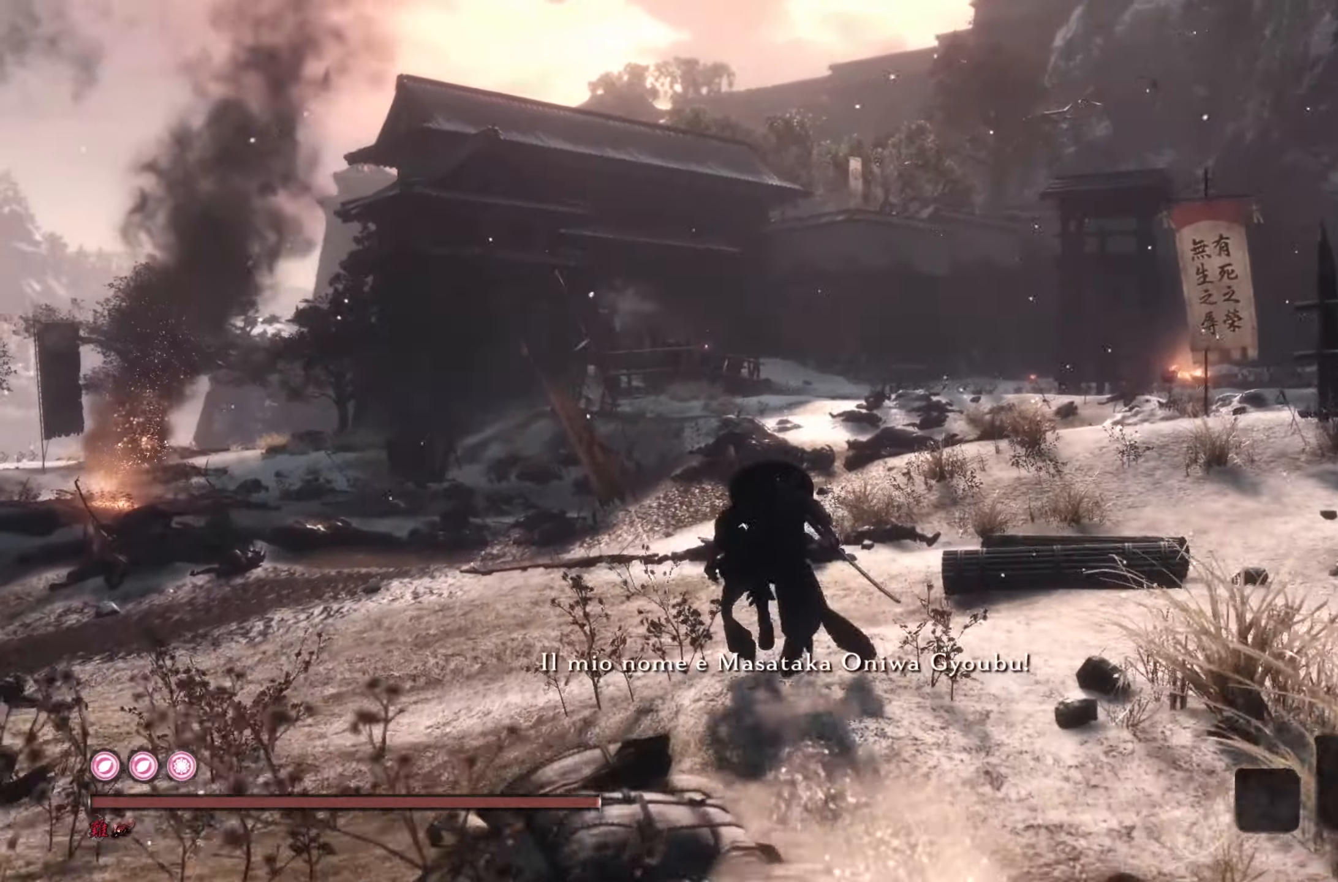
{"buttons": ["CIRCLE", "R3"], "left_stick": "up", "right_stick": "center", "events": [[484, "R3", "down"]]}
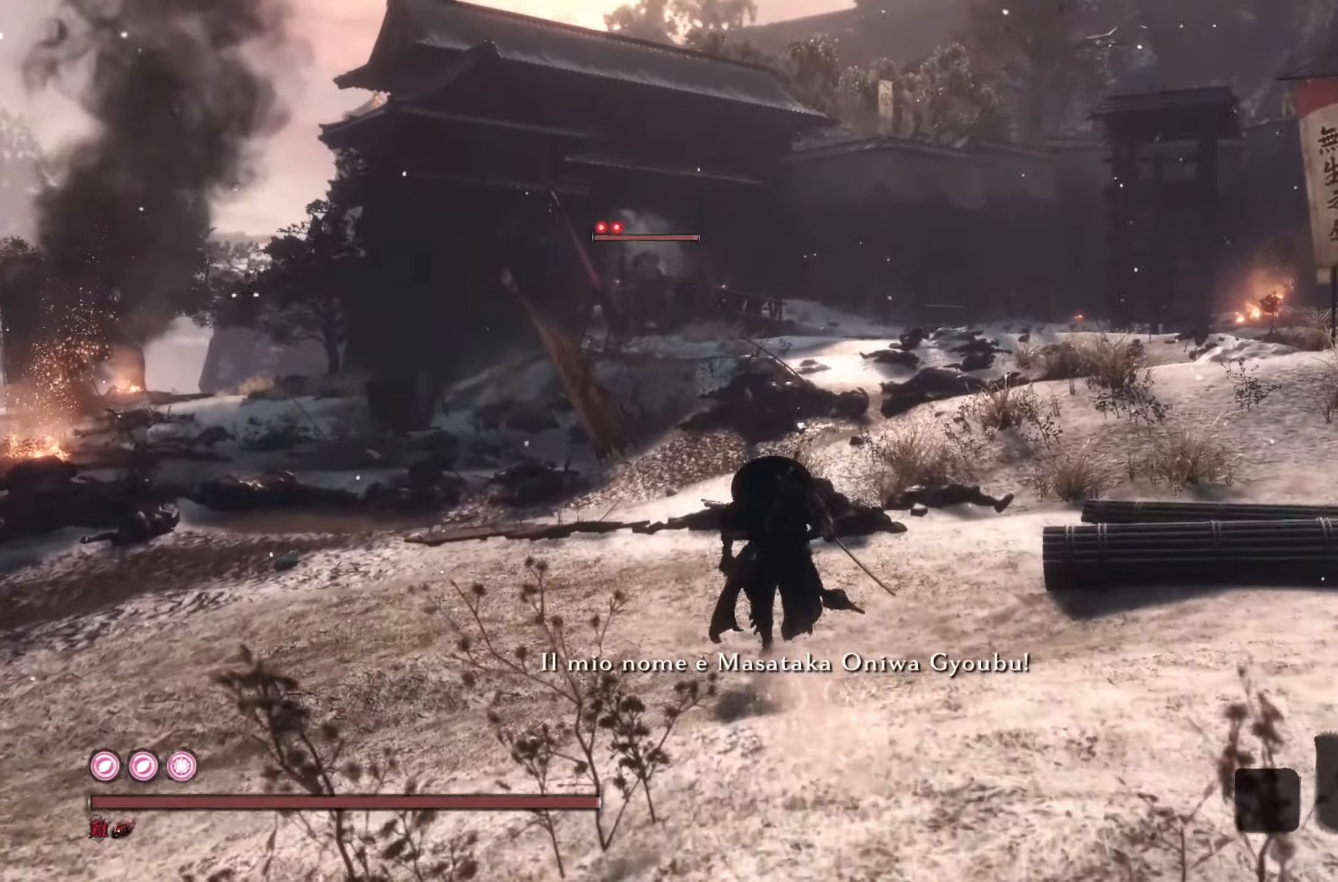
{"buttons": ["CIRCLE"], "left_stick": "up", "right_stick": "center"}
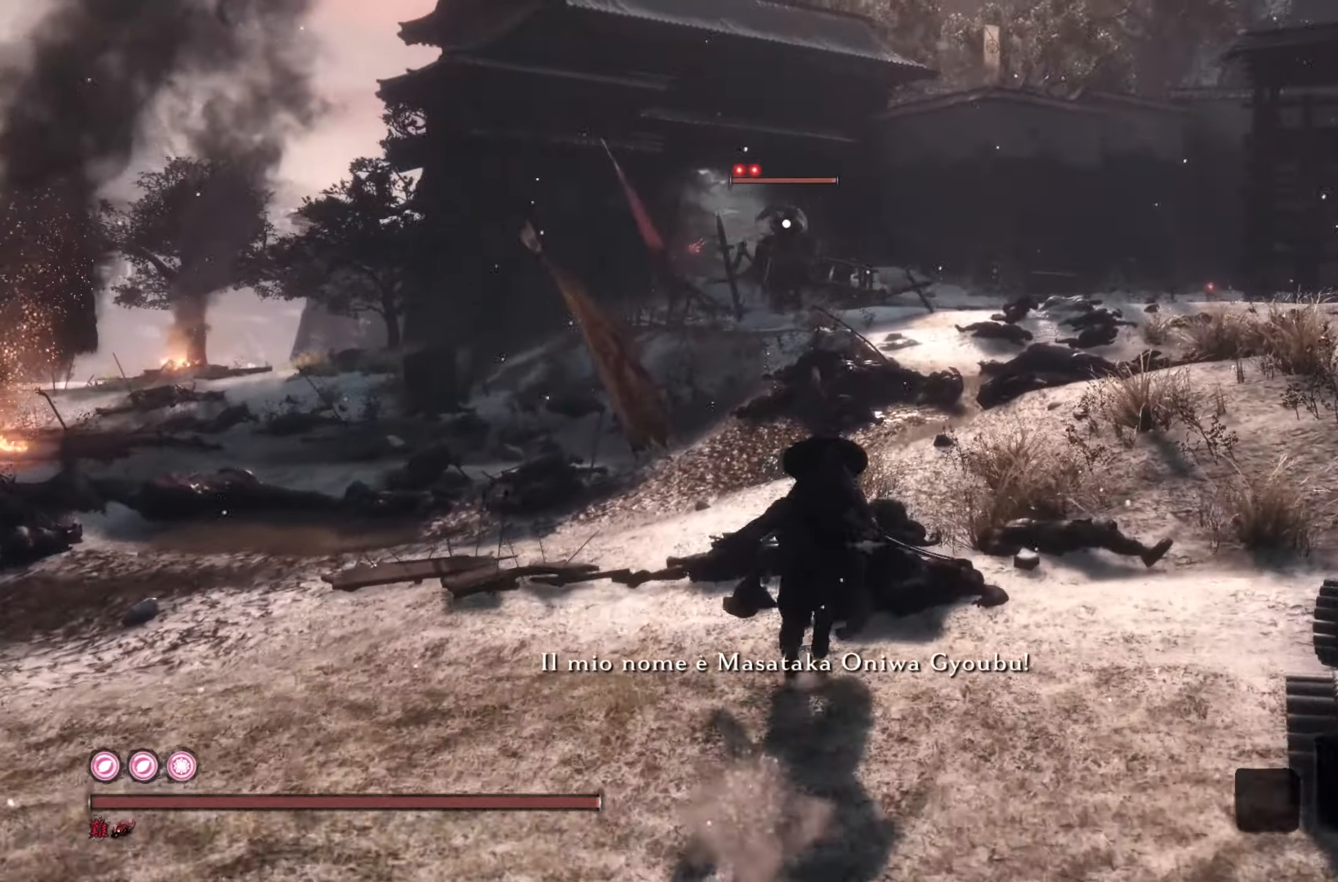
{"buttons": ["CIRCLE"], "left_stick": "up", "right_stick": "center", "events": [[117, "right_stick", "right"], [284, "right_stick", "center"], [367, "right_stick", "right"], [450, "right_stick", "center"]]}
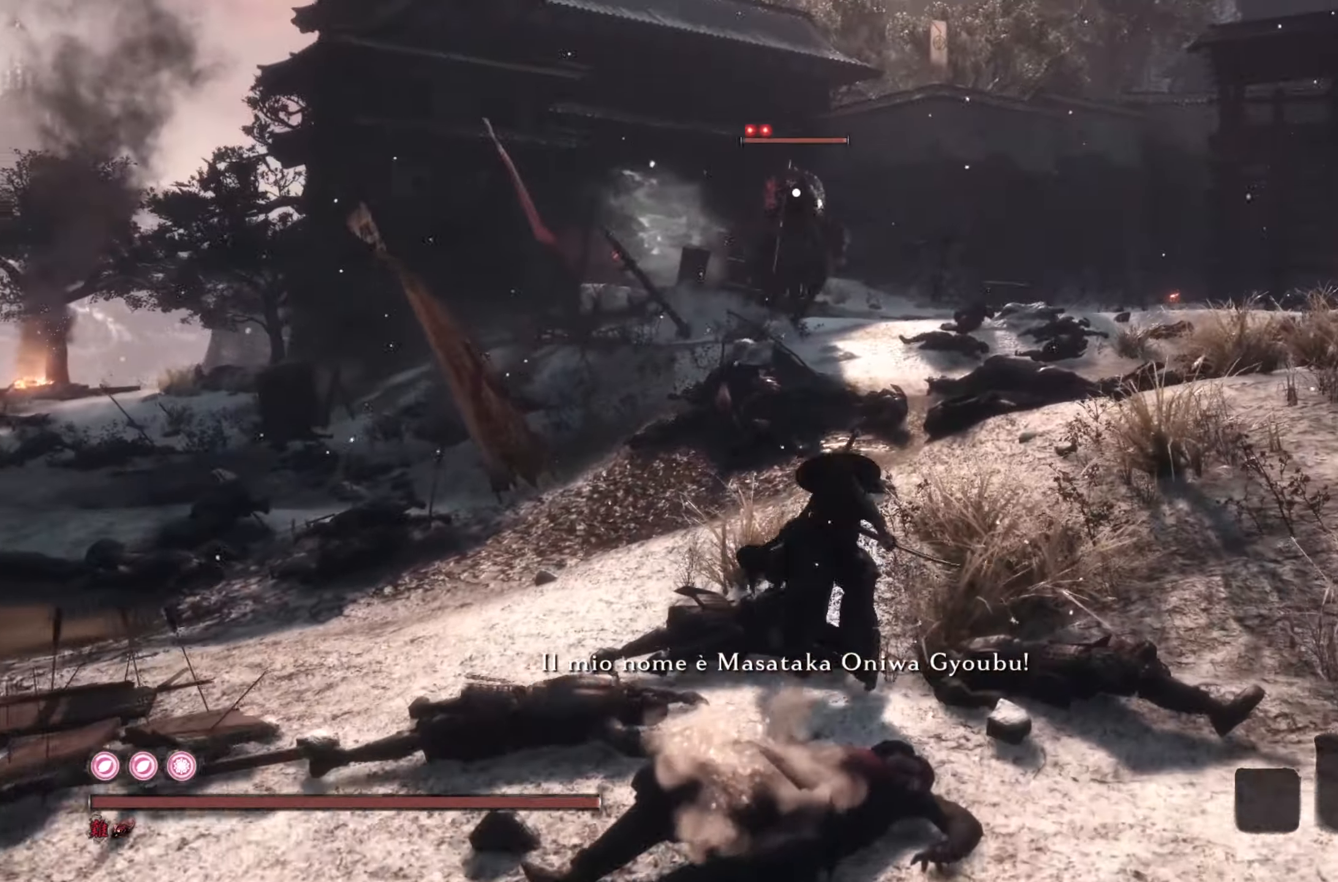
{"buttons": ["CIRCLE"], "left_stick": "up", "right_stick": "center", "events": []}
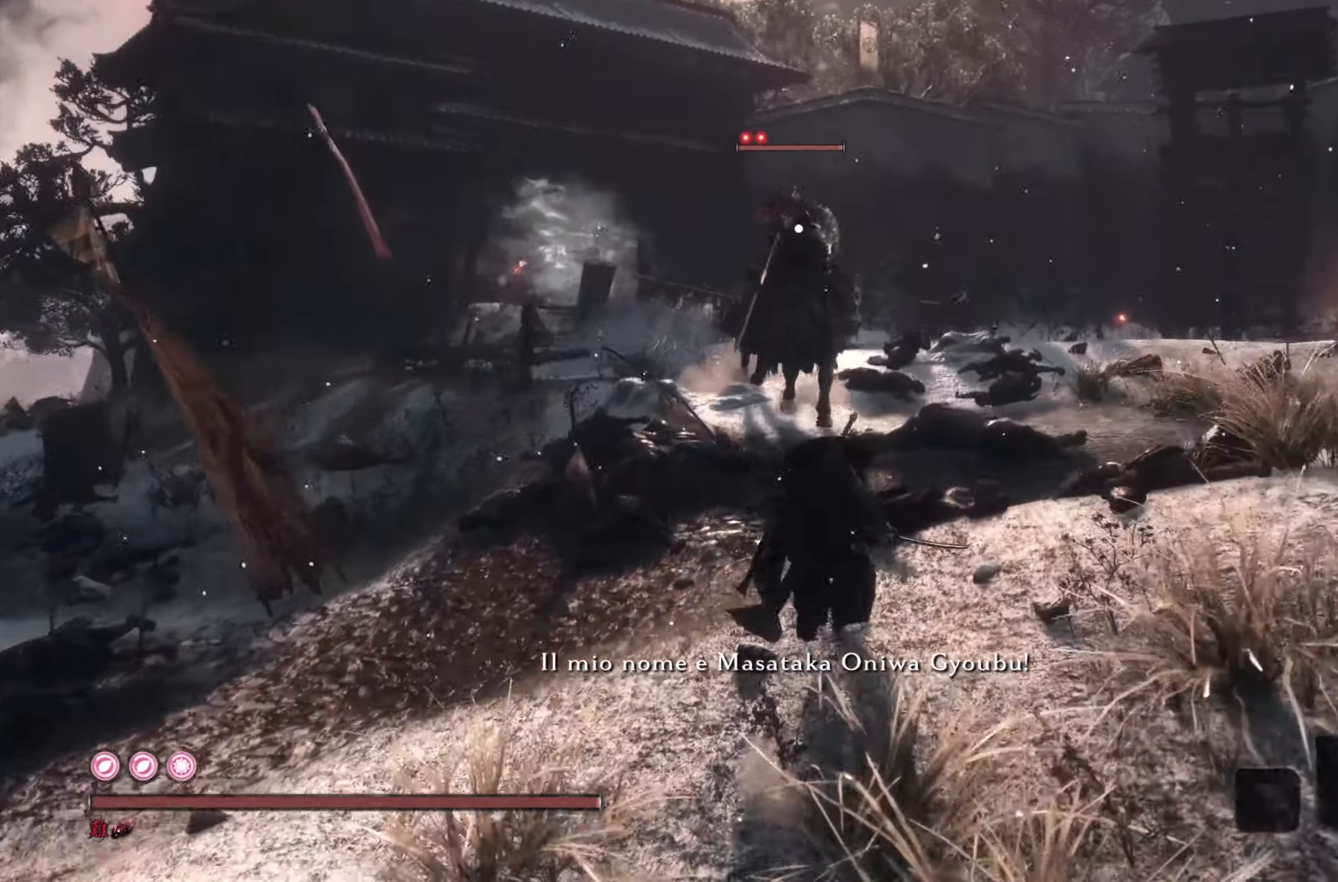
{"buttons": ["R1"], "left_stick": "up", "right_stick": "center", "events": [[234, "R1", "down"], [351, "R1", "up"], [384, "CIRCLE", "up"], [434, "R1", "down"]]}
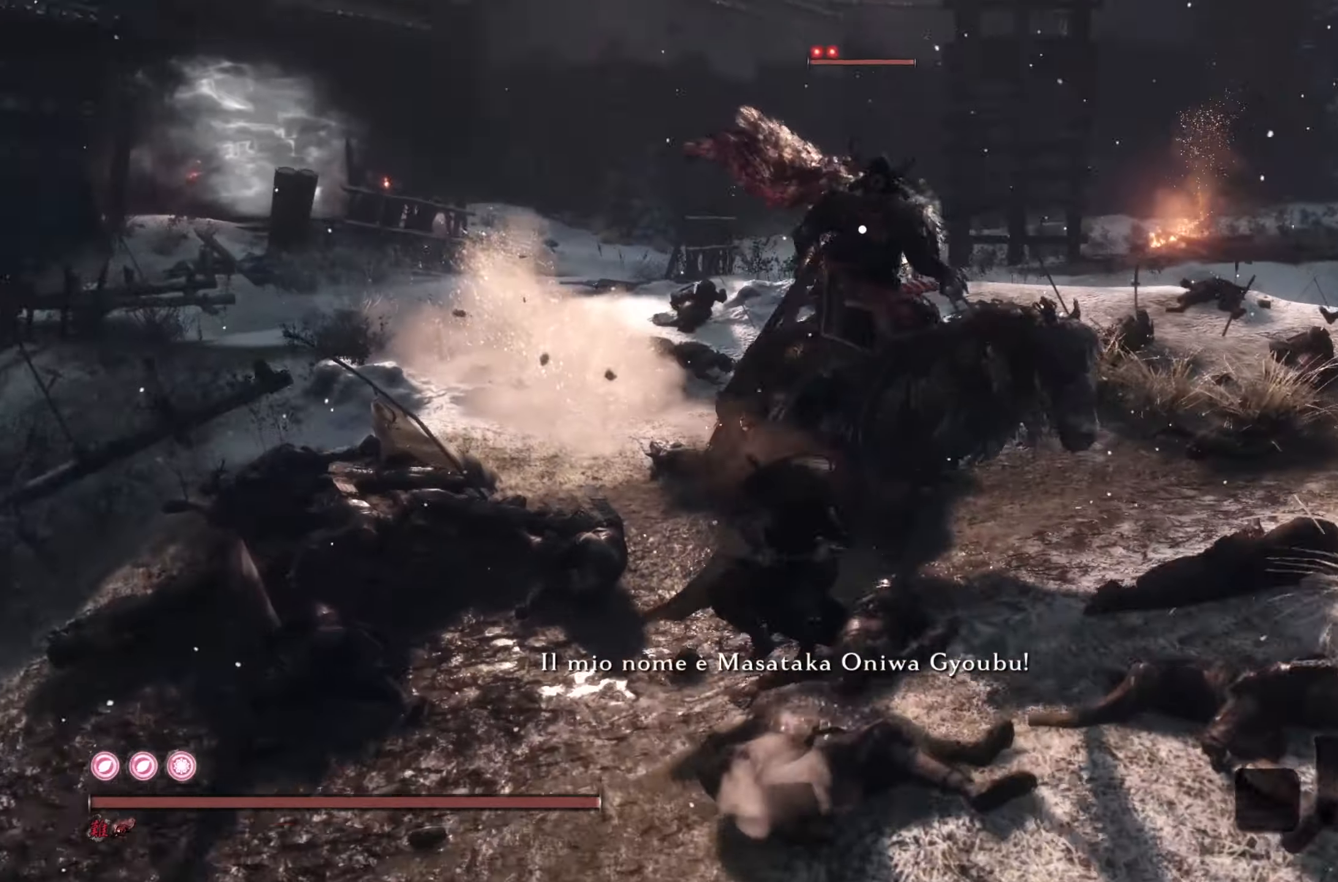
{"buttons": ["R1"], "left_stick": "up", "right_stick": "center", "events": [[183, "R1", "up"], [283, "R1", "down"], [350, "R1", "up"], [450, "R1", "down"]]}
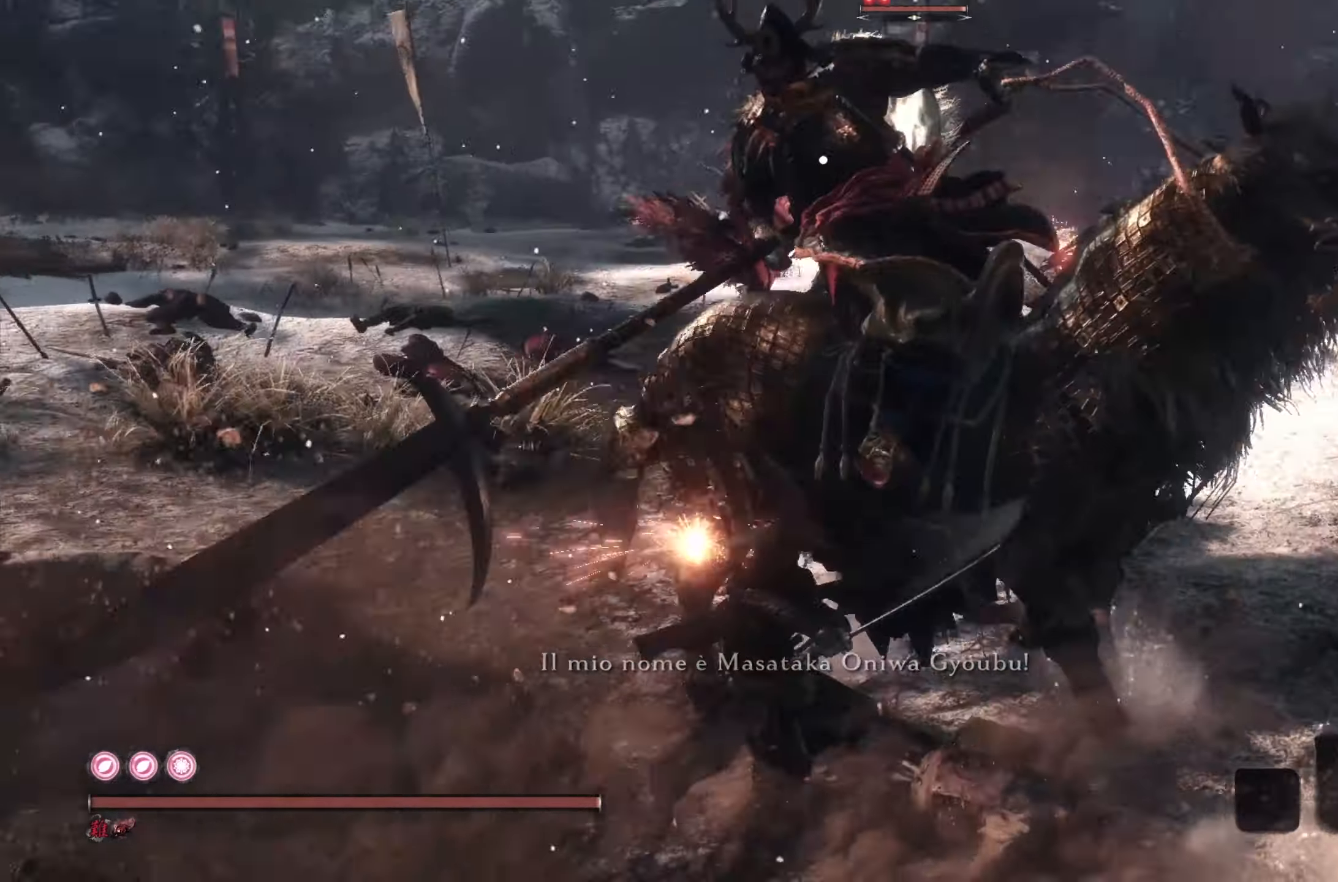
{"buttons": [], "left_stick": "center", "right_stick": "center", "events": [[17, "R1", "up"], [50, "right_stick", "up"], [84, "R1", "down"], [100, "right_stick", "center"], [167, "R1", "up"], [167, "right_stick", "up"], [267, "right_stick", "center"], [367, "R1", "down"], [384, "left_stick", "center"], [467, "R1", "up"]]}
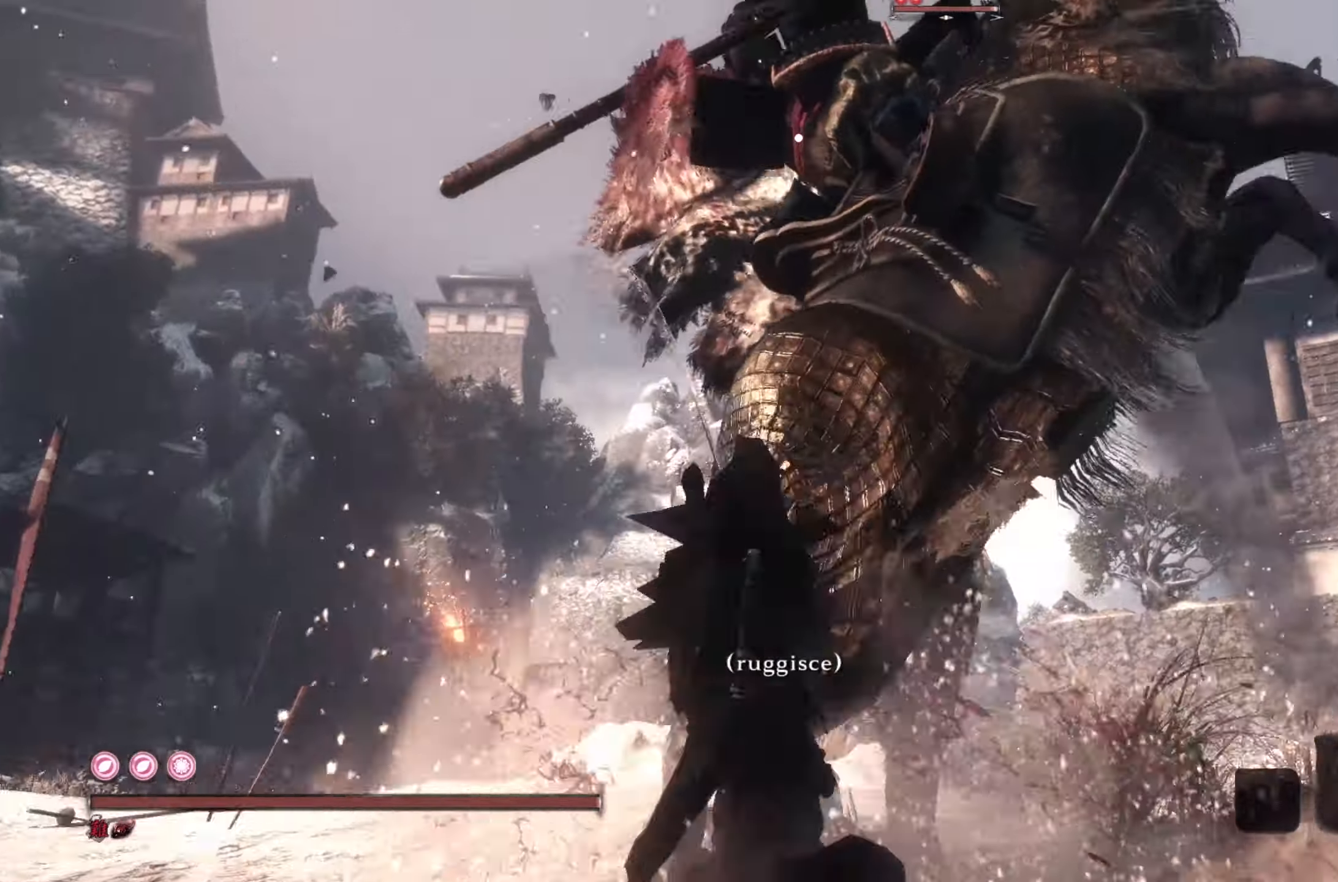
{"buttons": [], "left_stick": "center", "right_stick": "center", "events": [[33, "R1", "down"], [117, "R1", "up"], [200, "R1", "down"], [283, "R1", "up"], [300, "R1", "down"], [317, "R1", "up"], [317, "left_stick", "up-right"], [400, "R1", "down"], [400, "left_stick", "center"], [484, "R1", "up"]]}
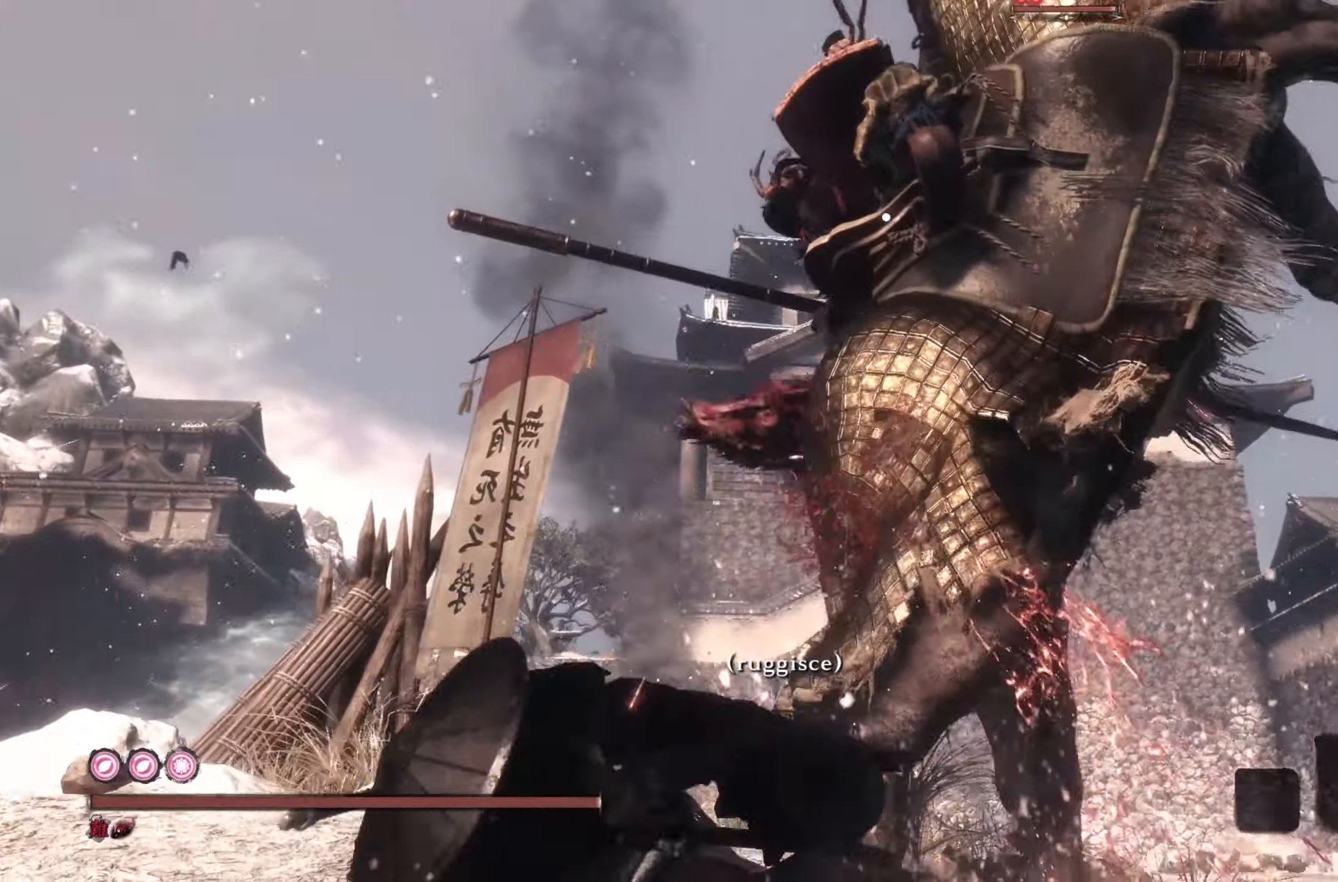
{"buttons": ["R1"], "left_stick": "center", "right_stick": "center", "events": [[84, "R1", "down"], [167, "R1", "up"], [267, "R1", "down"], [351, "R1", "up"], [451, "R1", "down"]]}
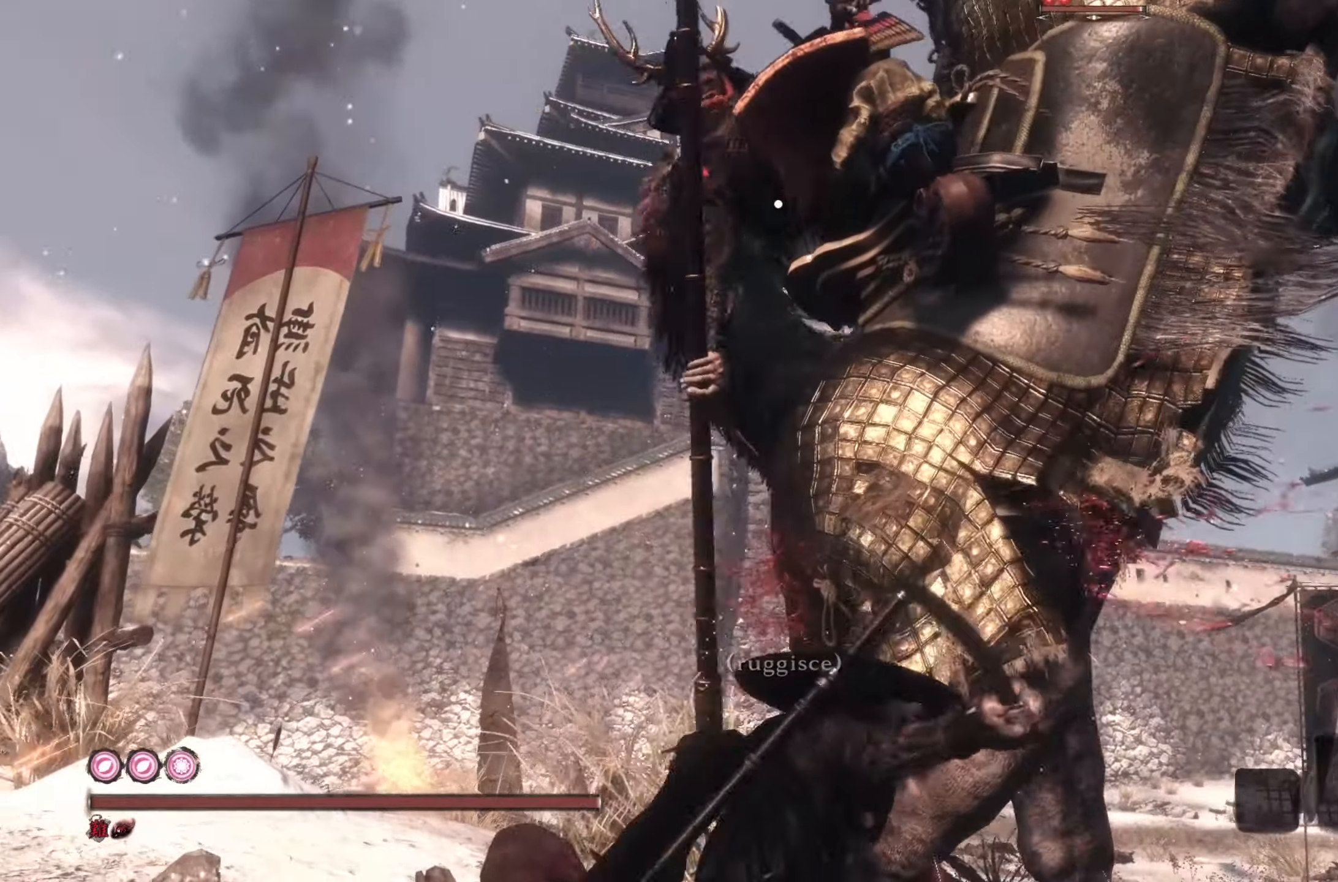
{"buttons": ["R1"], "left_stick": "center", "right_stick": "center", "events": [[50, "R1", "up"], [133, "R1", "down"], [250, "R1", "up"], [283, "R1", "down"], [400, "R1", "up"], [450, "R1", "down"]]}
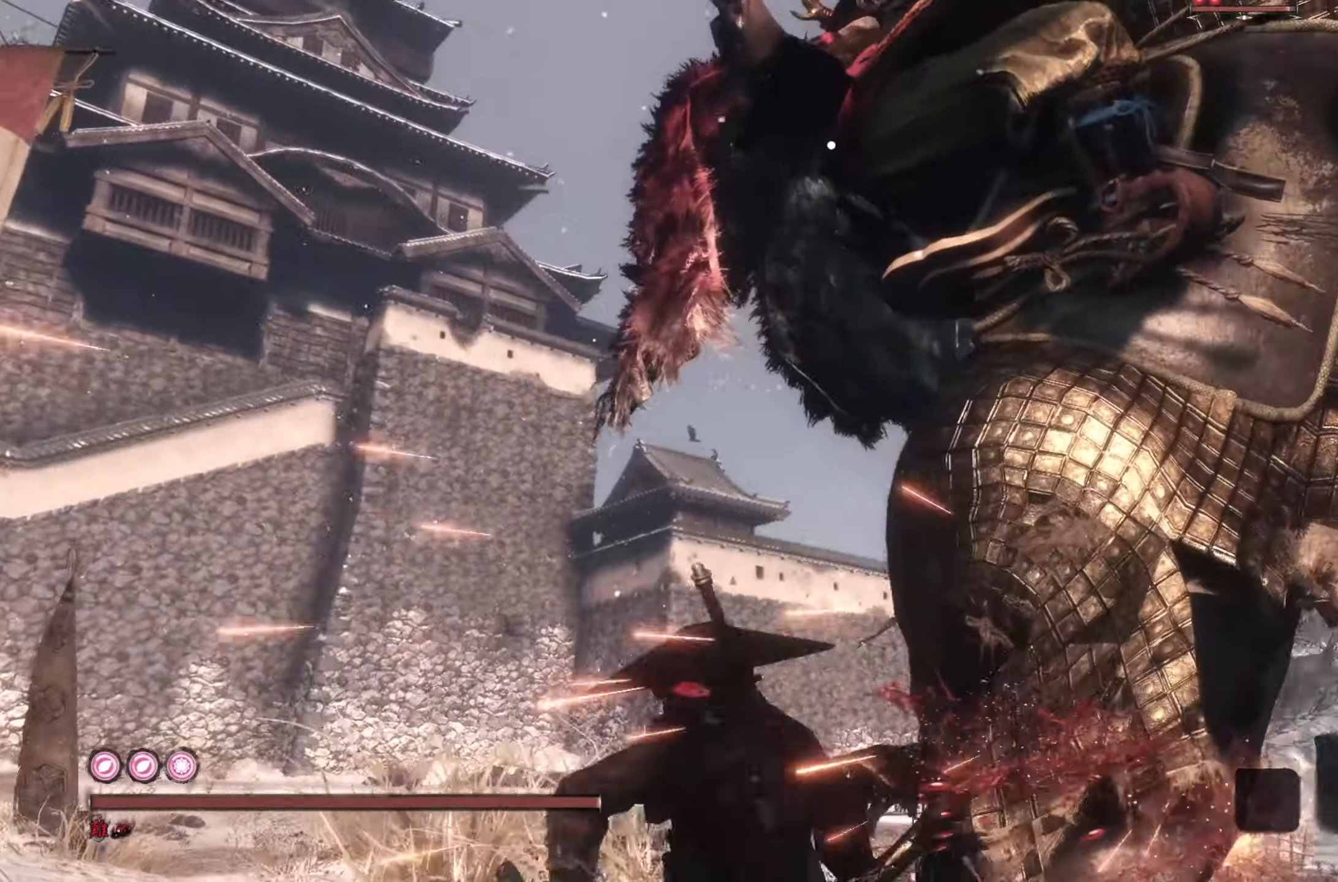
{"buttons": [], "left_stick": "center", "right_stick": "center", "events": [[50, "R1", "up"], [117, "right_stick", "up-left"], [217, "right_stick", "left"], [501, "right_stick", "center"]]}
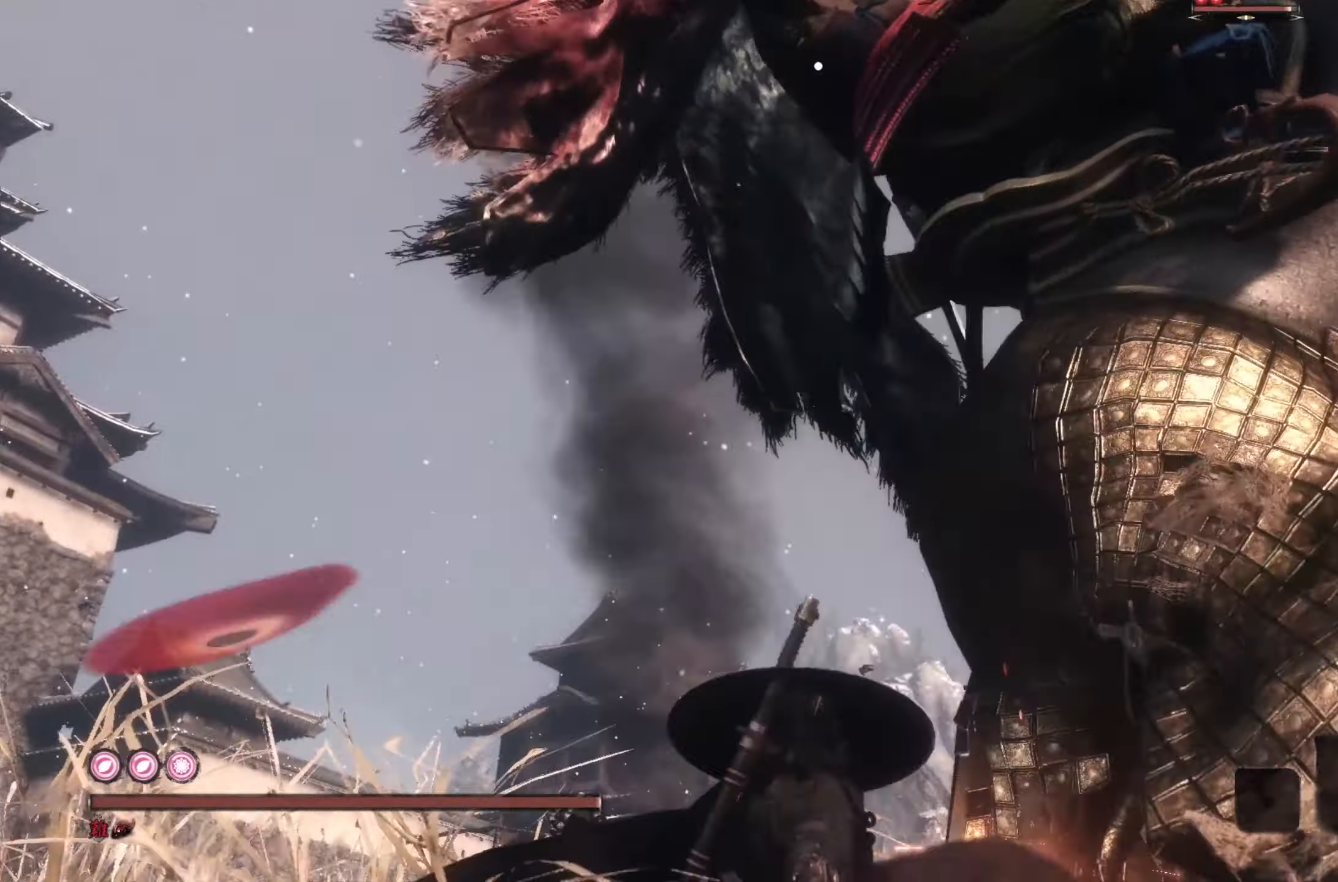
{"buttons": ["L1", "R1"], "left_stick": "center", "right_stick": "center", "events": [[367, "L1", "down"], [400, "R1", "down"]]}
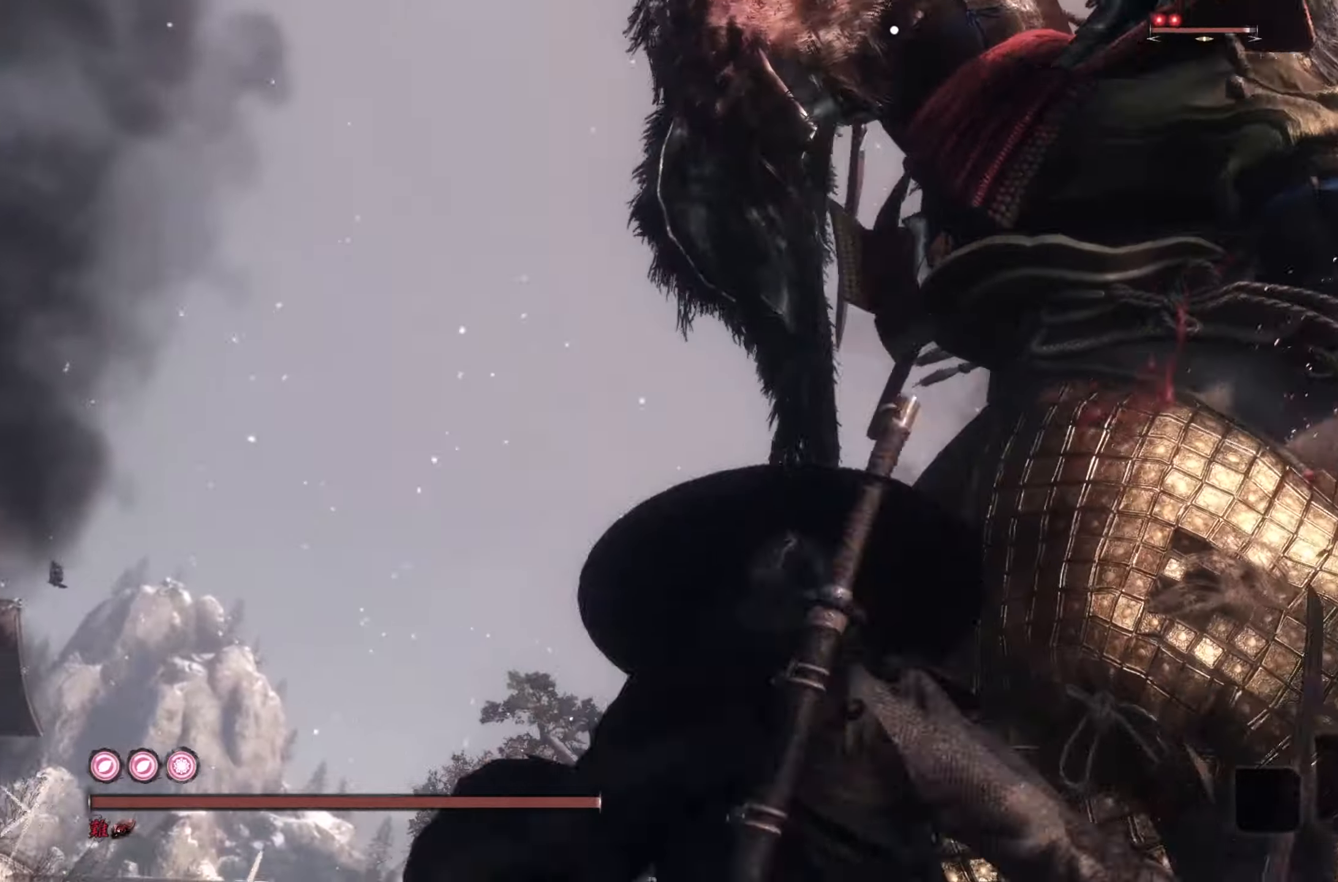
{"buttons": [], "left_stick": "center", "right_stick": "center", "events": [[67, "L1", "up"], [67, "R1", "up"]]}
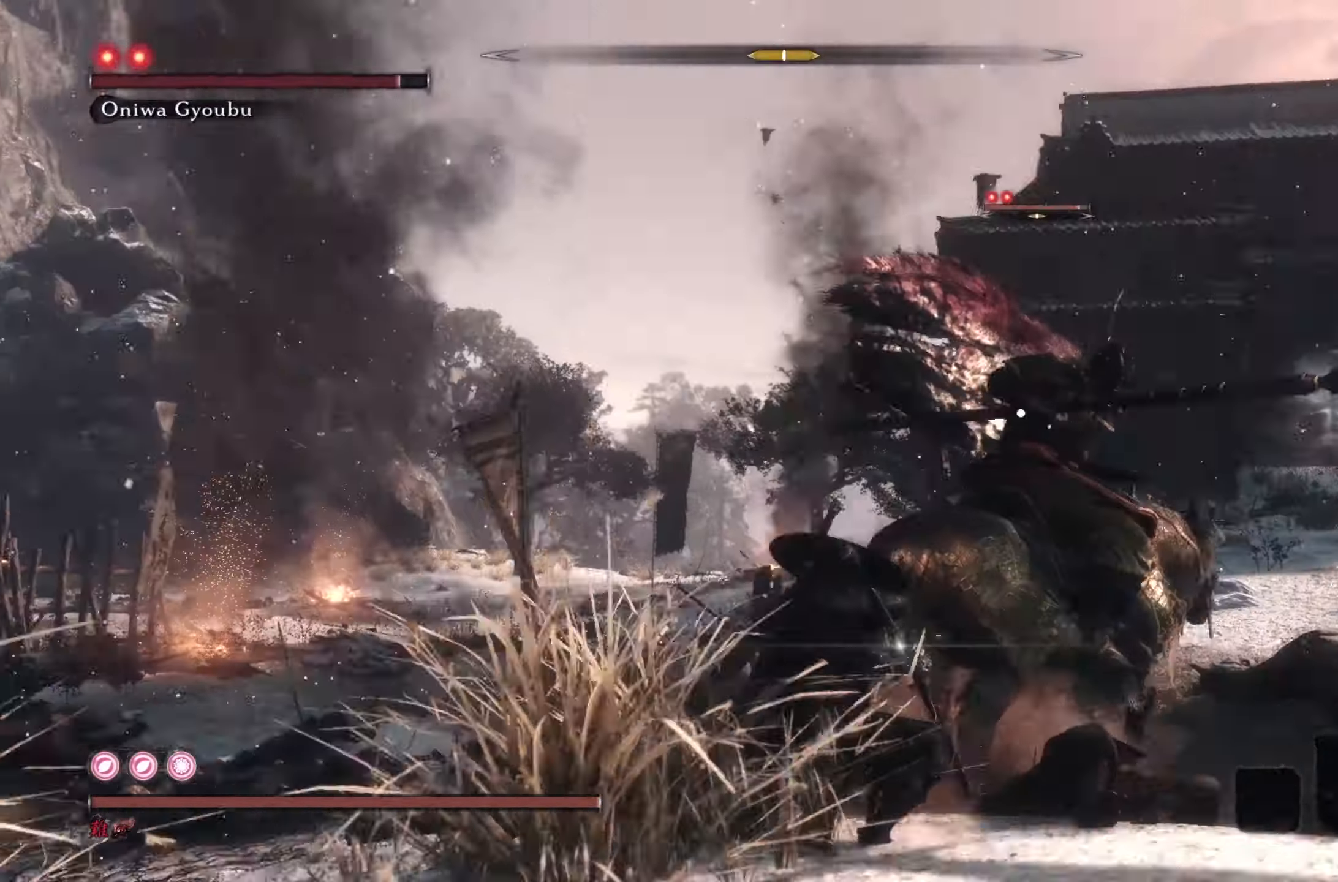
{"buttons": [], "left_stick": "center", "right_stick": "center", "events": []}
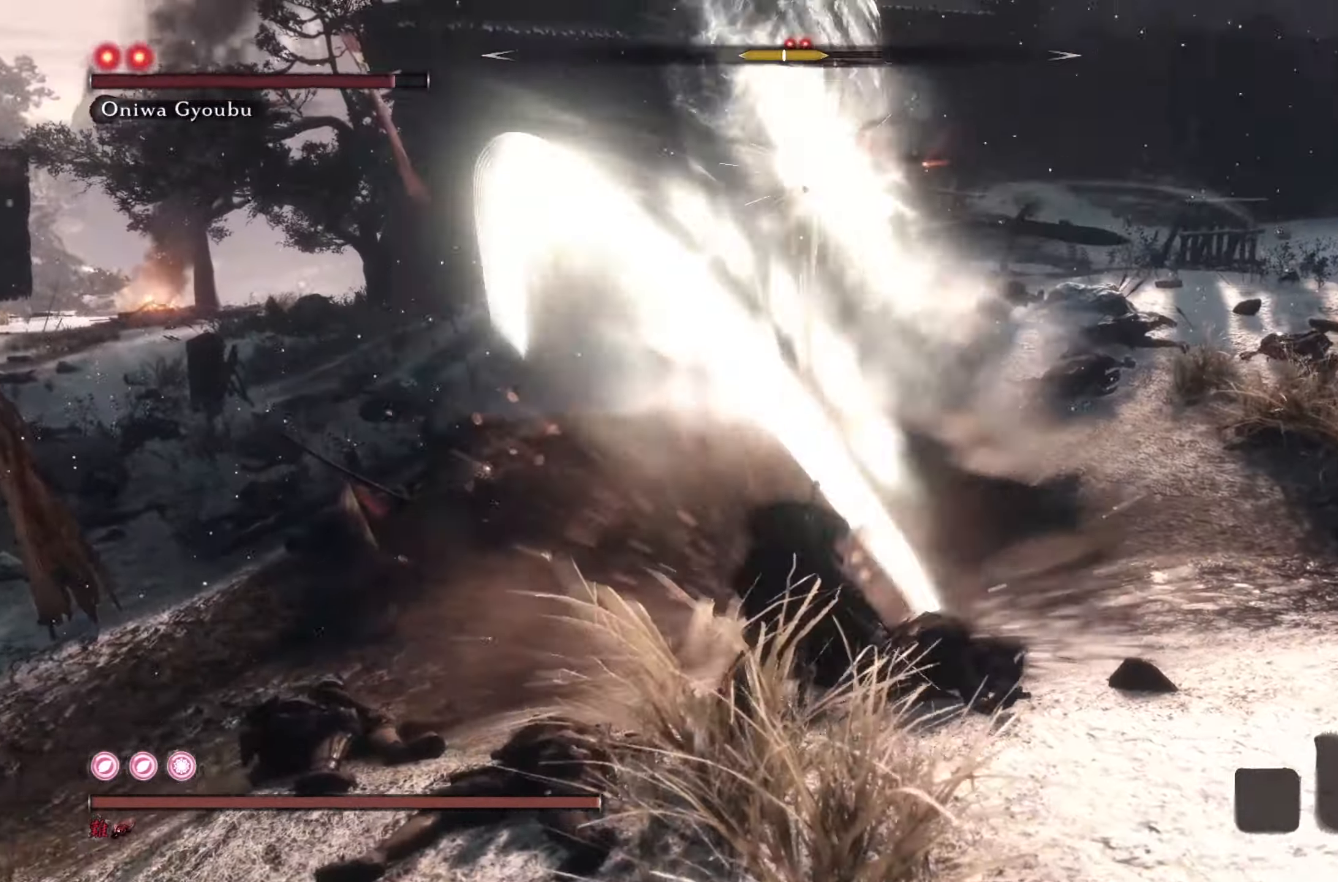
{"buttons": [], "left_stick": "center", "right_stick": "center", "events": []}
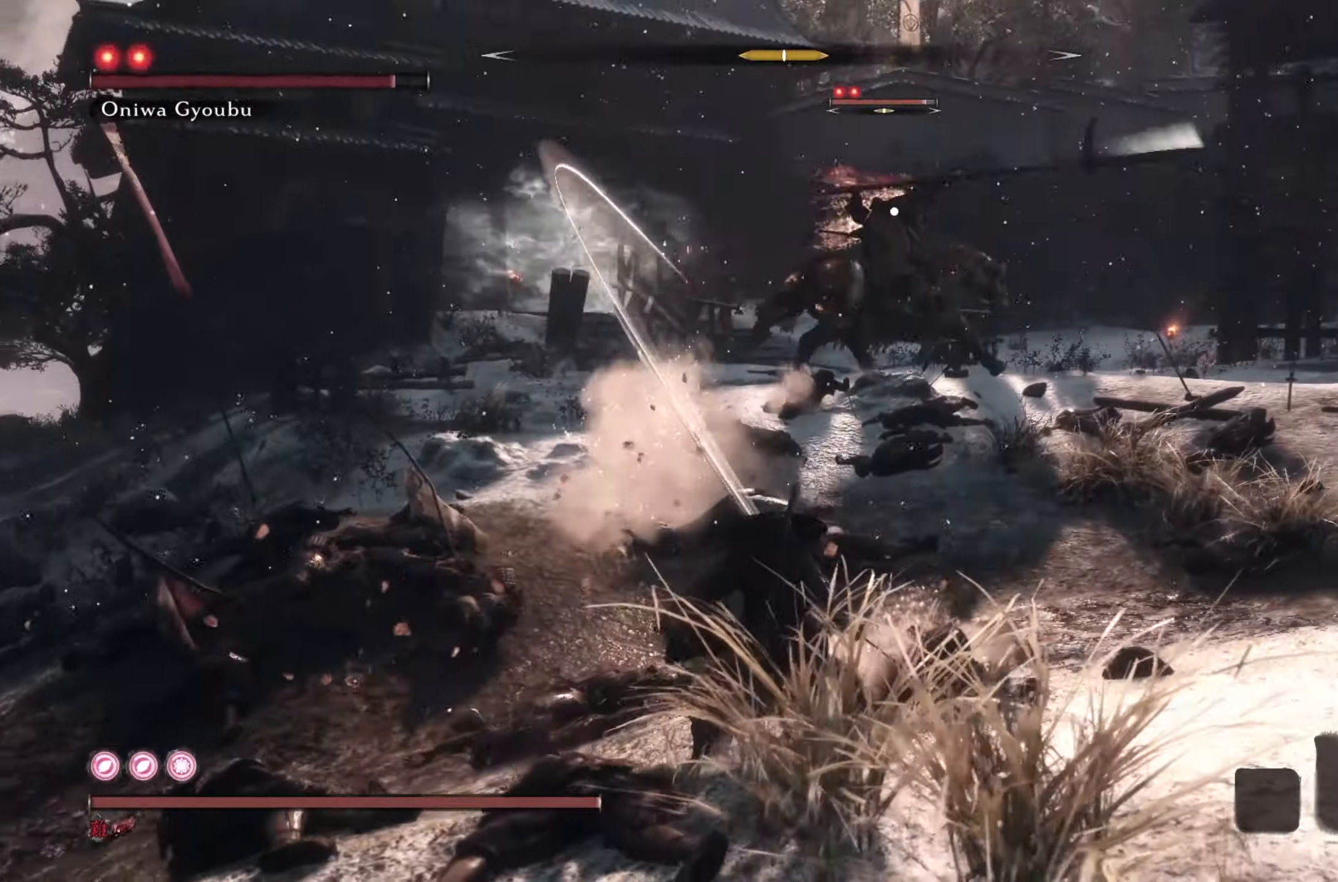
{"buttons": [], "left_stick": "up-right", "right_stick": "center", "events": [[484, "left_stick", "up-right"]]}
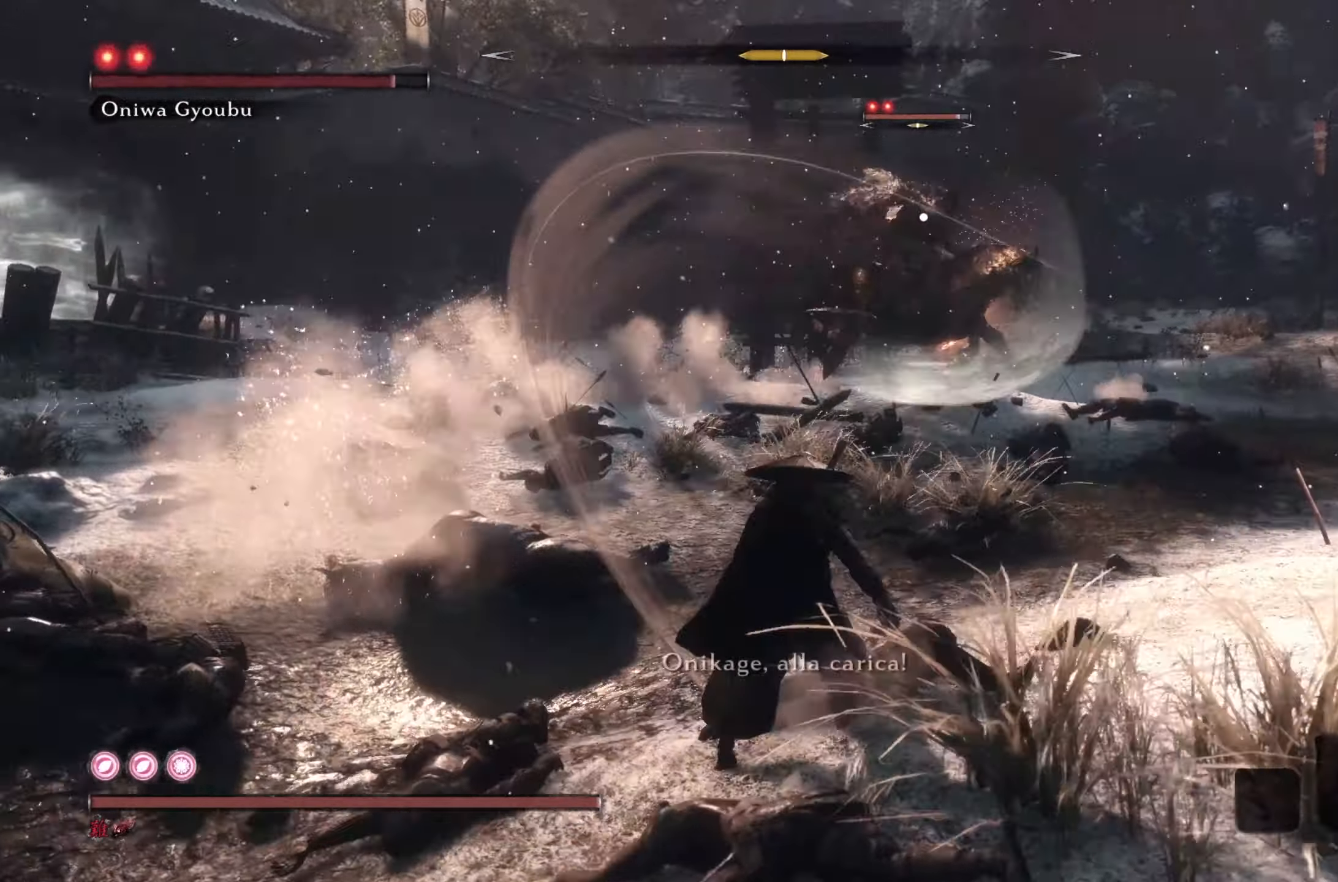
{"buttons": [], "left_stick": "center", "right_stick": "center", "events": [[116, "left_stick", "right"], [467, "left_stick", "center"]]}
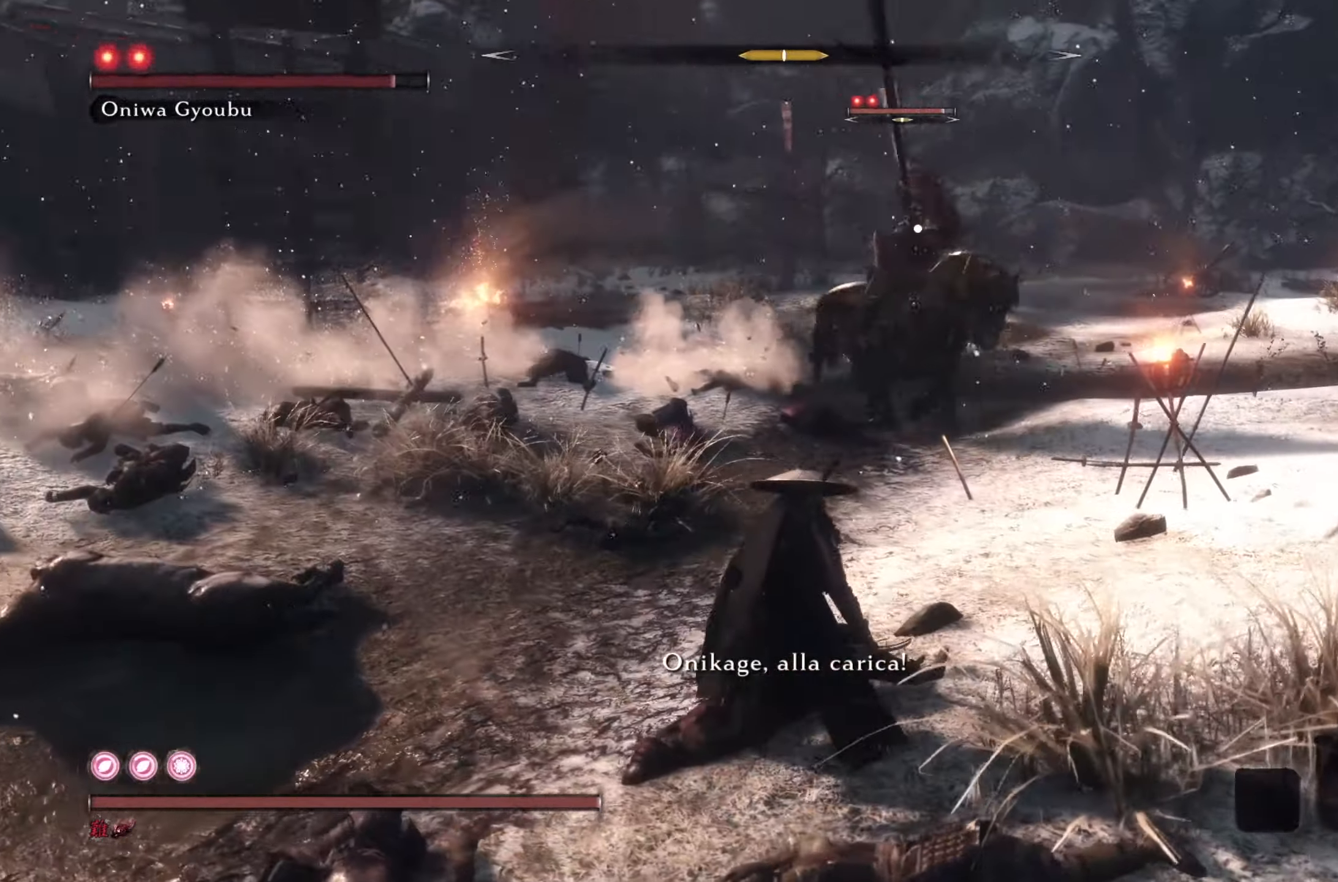
{"buttons": [], "left_stick": "center", "right_stick": "center", "events": [[250, "L1", "down"], [300, "L1", "up"]]}
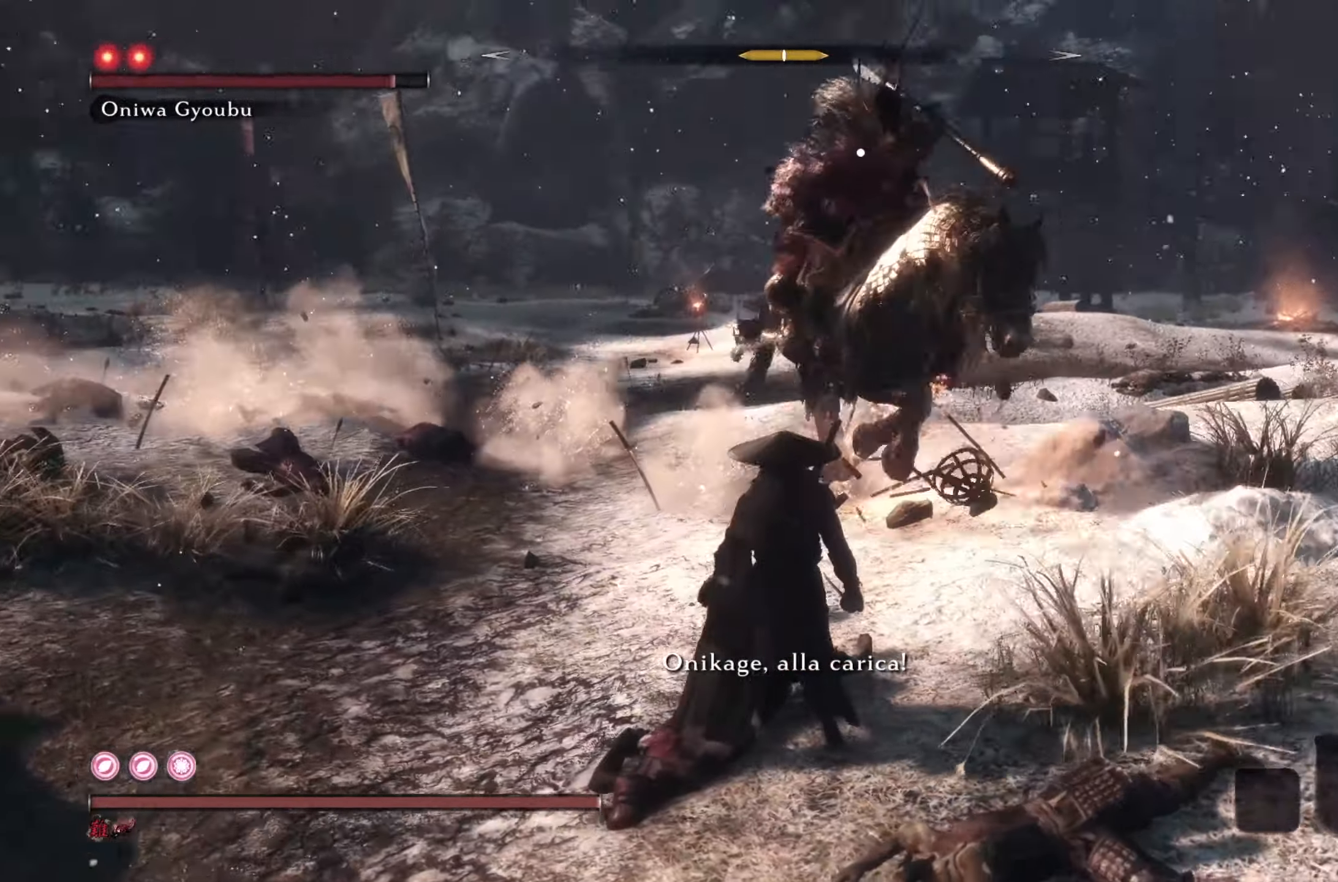
{"buttons": [], "left_stick": "center", "right_stick": "center", "events": [[300, "L1", "down"], [483, "L1", "up"]]}
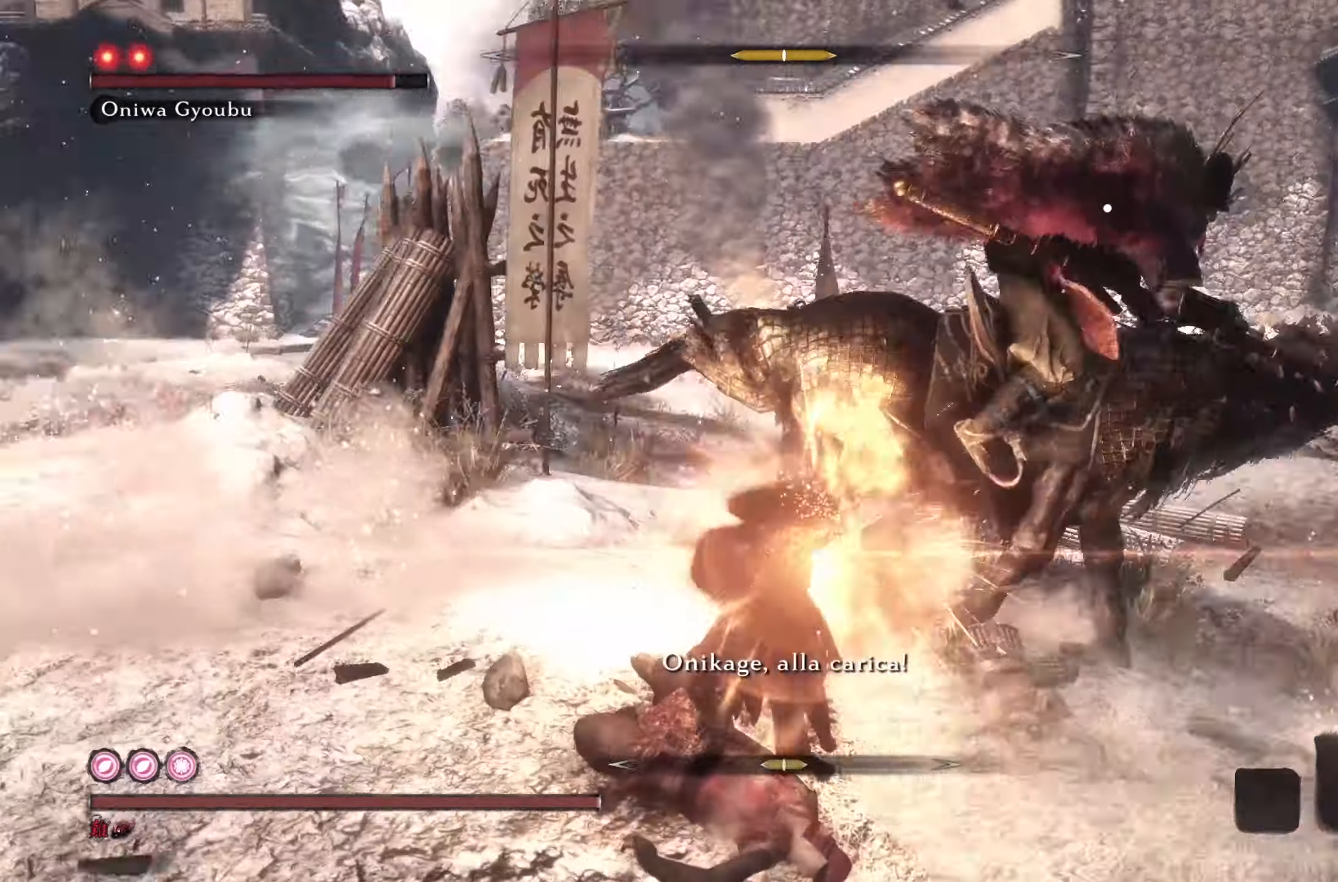
{"buttons": ["R1"], "left_stick": "center", "right_stick": "center", "events": [[33, "R1", "down"]]}
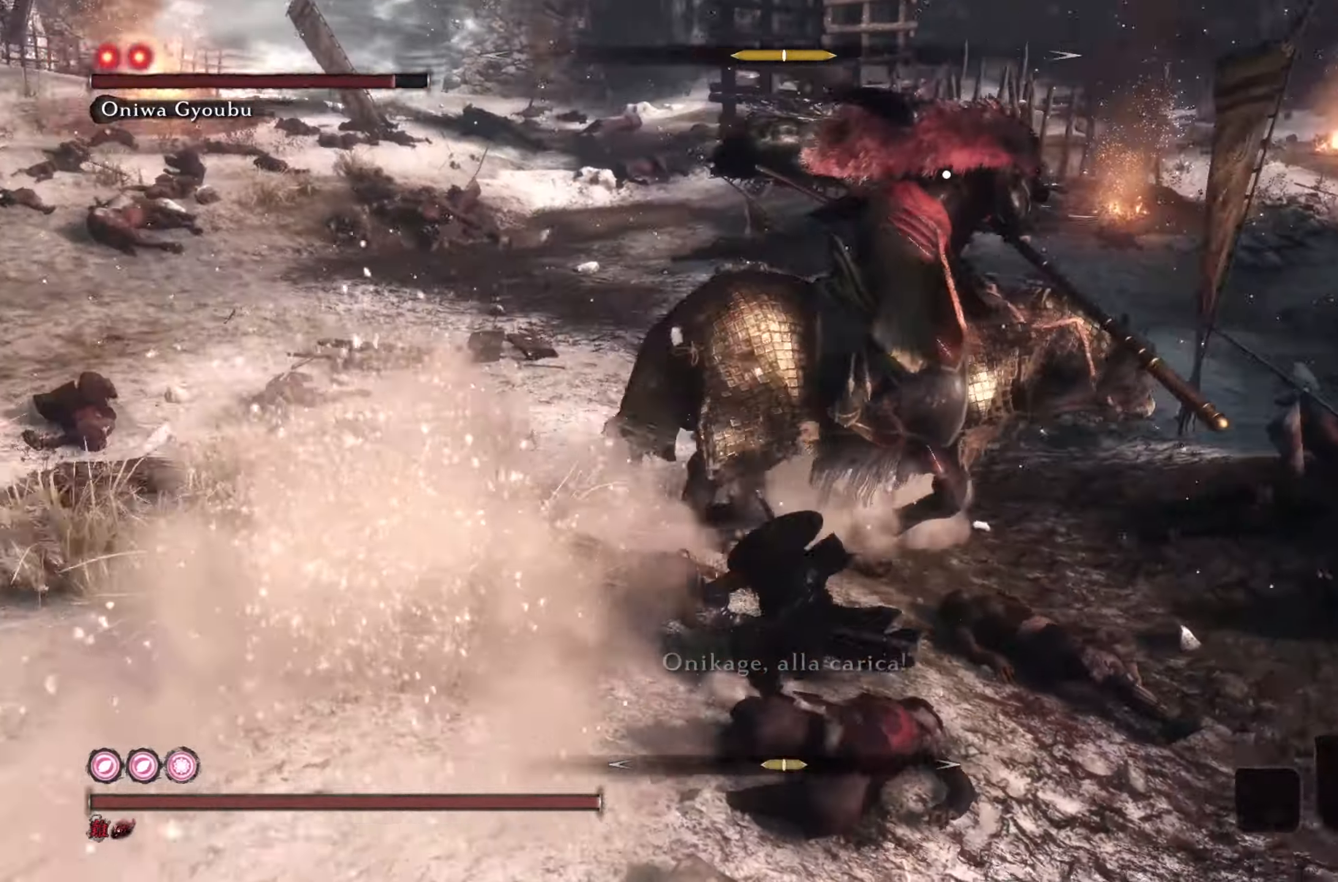
{"buttons": ["R1"], "left_stick": "center", "right_stick": "center", "events": []}